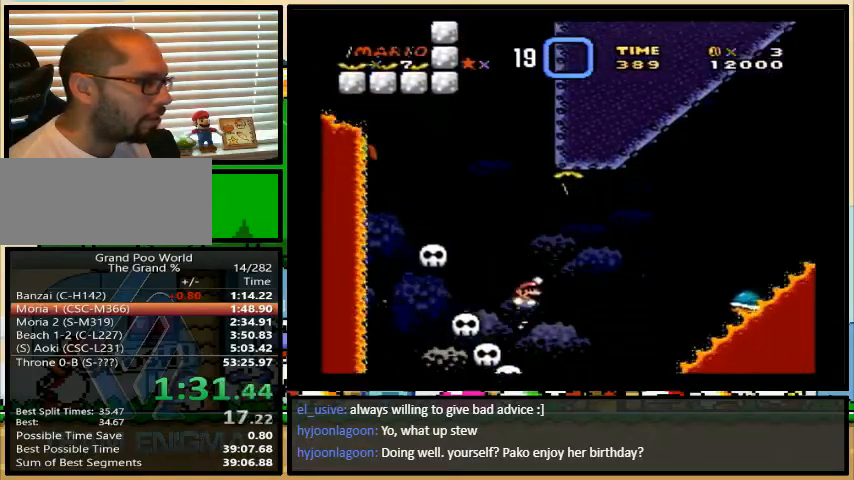
Gameplay with a controller (Nintendo layout); each line is a JSON object with the inputs held at the frame after it. "events" lists button and stick changes between this image and that frame as [ms after this image, input, new state], when the widget could be followed in between. Not read: L1 L3 R1 R3.
{"buttons": ["B", "Y", "DPAD_UP", "DPAD_RIGHT"], "events": [[300, "B", "up"], [467, "B", "down"], [500, "DPAD_UP", "down"]]}
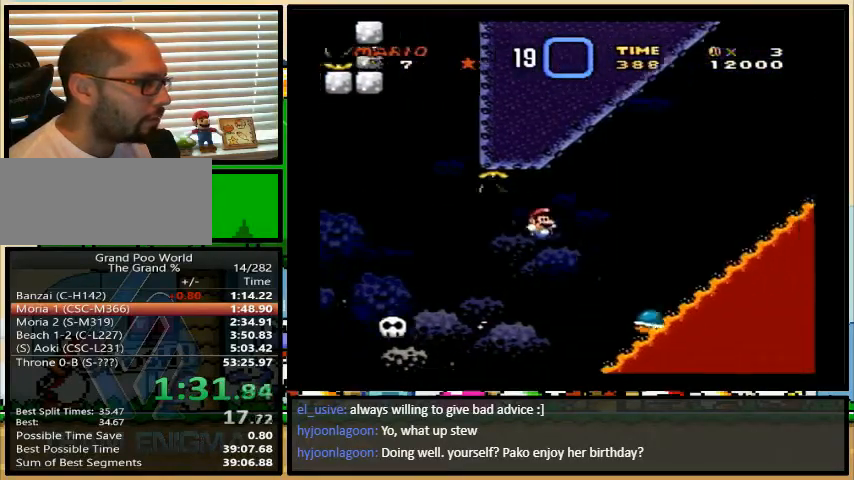
{"buttons": ["B", "Y", "DPAD_RIGHT"], "events": [[233, "DPAD_UP", "up"]]}
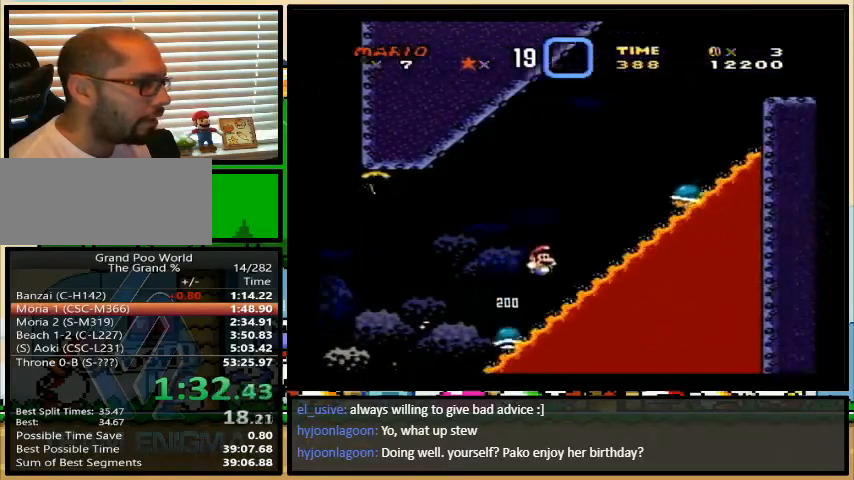
{"buttons": ["B", "Y", "DPAD_RIGHT"], "events": []}
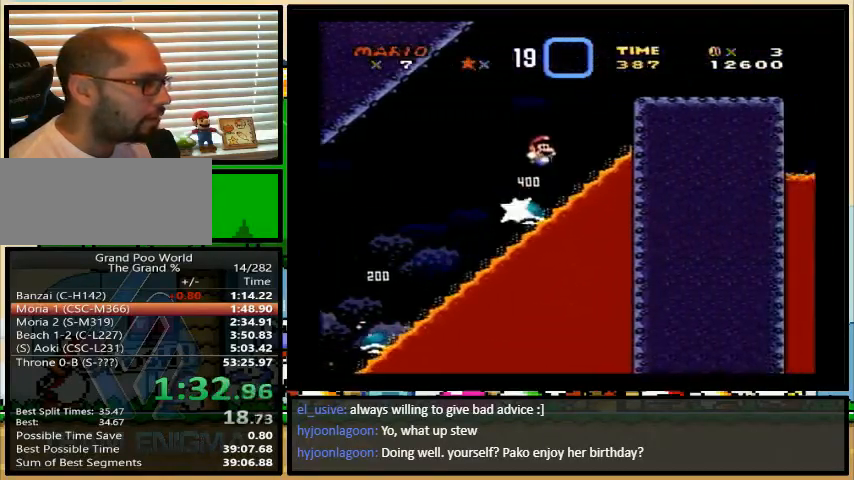
{"buttons": ["Y", "DPAD_UP", "DPAD_RIGHT"], "events": [[133, "B", "up"], [500, "DPAD_UP", "down"]]}
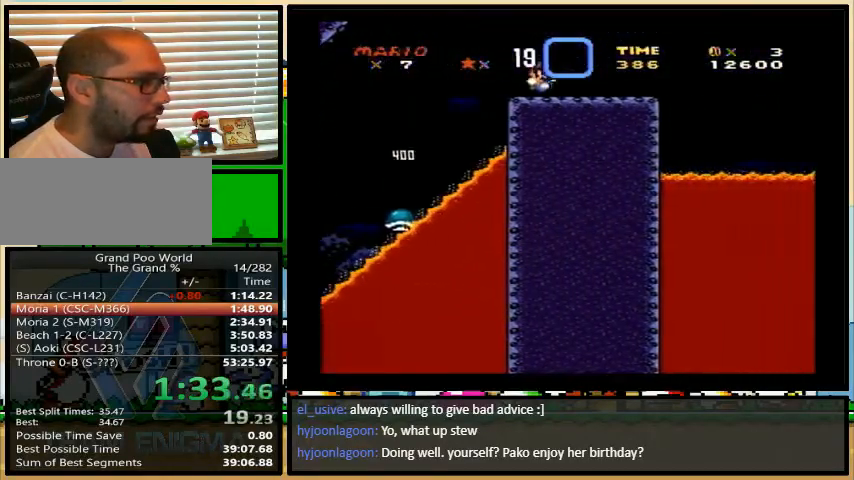
{"buttons": ["A", "Y", "DPAD_UP", "DPAD_RIGHT"], "events": [[133, "A", "down"]]}
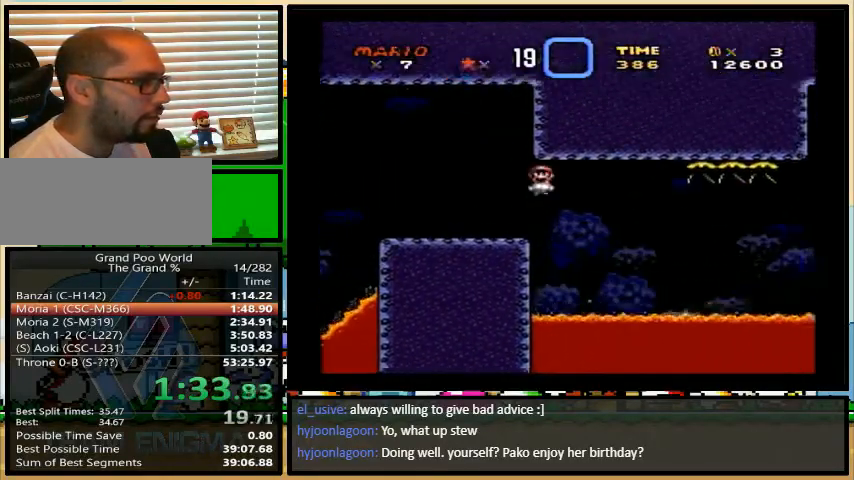
{"buttons": ["A", "Y", "DPAD_UP", "DPAD_RIGHT"], "events": [[67, "DPAD_UP", "up"], [133, "A", "up"], [267, "A", "down"], [400, "DPAD_UP", "down"]]}
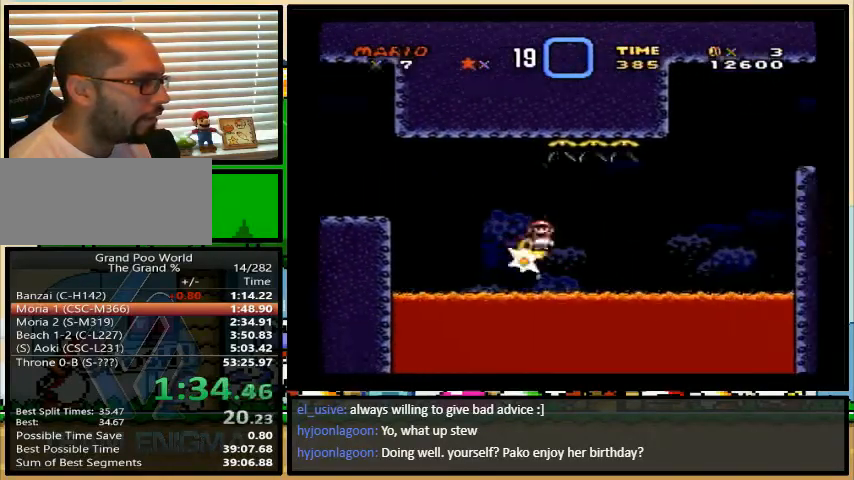
{"buttons": ["A", "Y", "DPAD_RIGHT"], "events": [[167, "DPAD_UP", "up"]]}
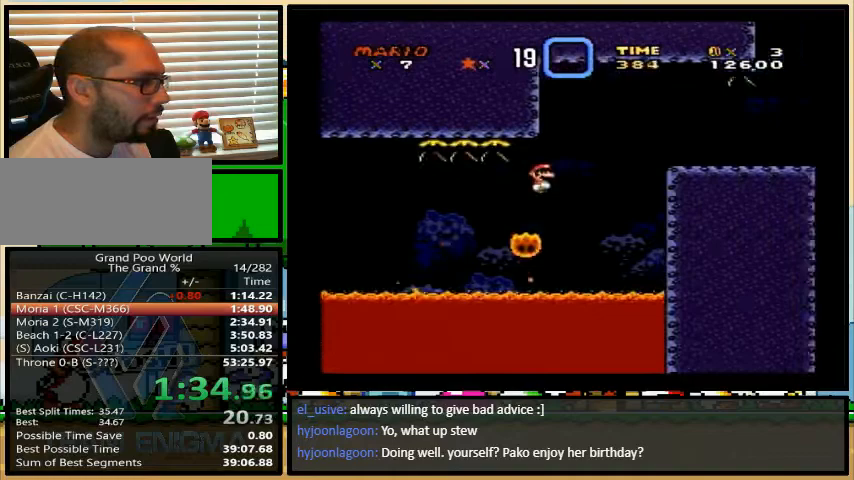
{"buttons": ["Y", "DPAD_RIGHT"], "events": [[67, "A", "up"]]}
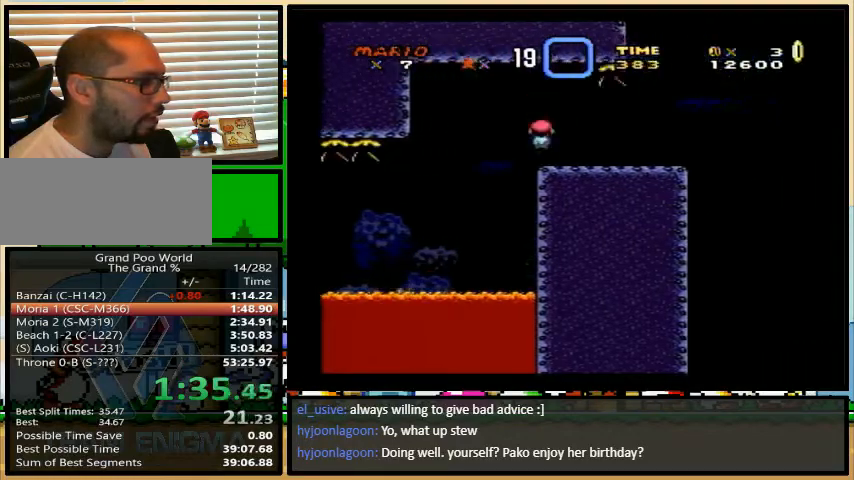
{"buttons": ["B", "Y", "DPAD_RIGHT"], "events": [[167, "B", "down"]]}
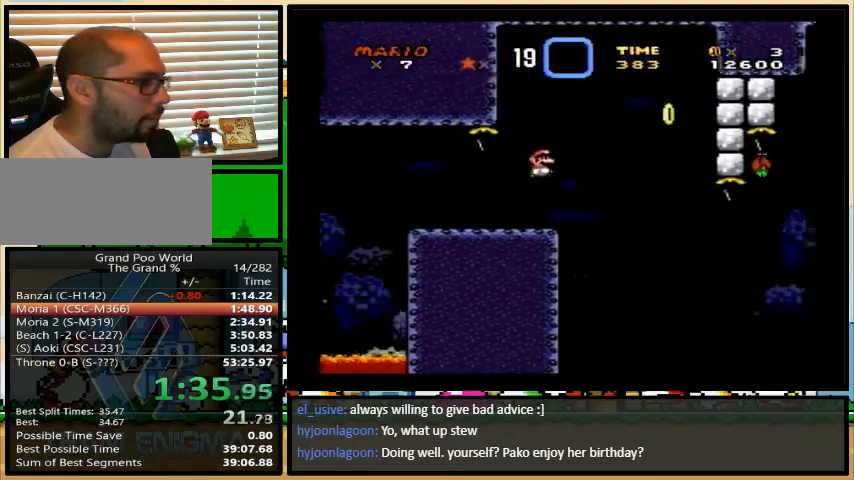
{"buttons": ["B", "Y", "DPAD_UP", "DPAD_RIGHT"], "events": [[33, "DPAD_LEFT", "down"], [33, "DPAD_RIGHT", "up"], [167, "DPAD_LEFT", "up"], [167, "DPAD_UP", "down"], [200, "DPAD_RIGHT", "down"], [200, "DPAD_UP", "up"], [367, "DPAD_UP", "down"]]}
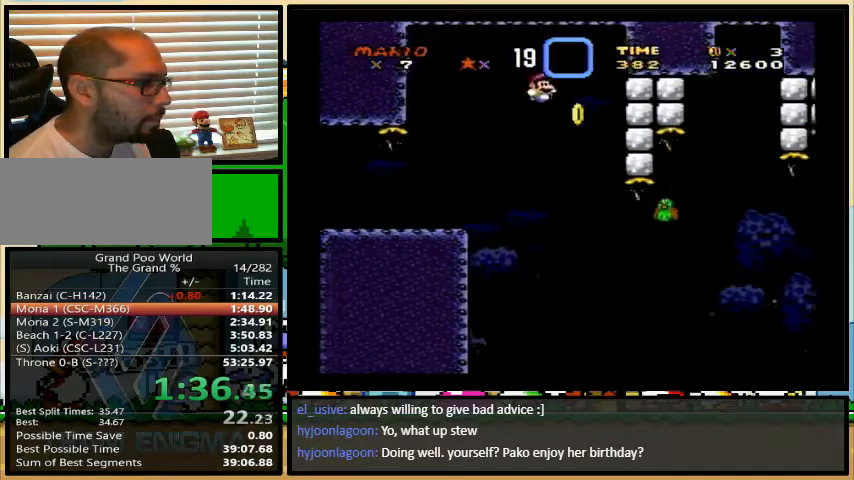
{"buttons": ["B", "Y", "DPAD_RIGHT"]}
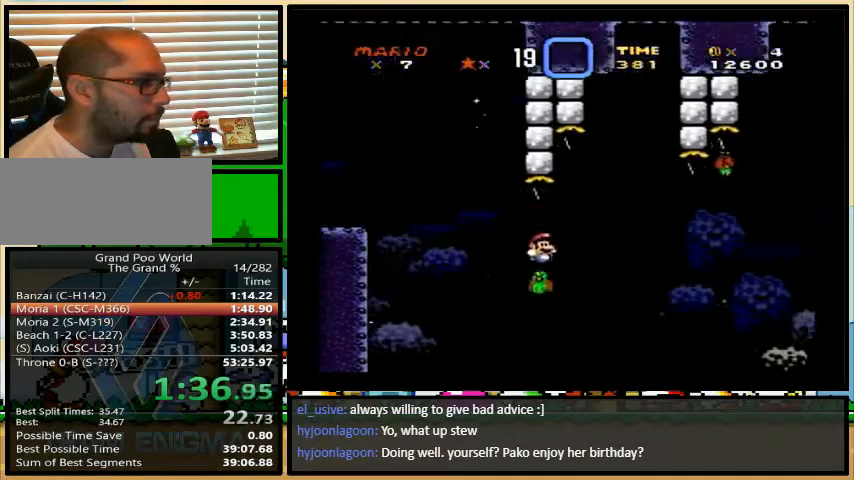
{"buttons": ["B", "Y", "DPAD_UP", "DPAD_RIGHT"], "events": [[33, "B", "up"], [33, "DPAD_DOWN", "down"], [33, "DPAD_RIGHT", "up"], [67, "DPAD_LEFT", "down"], [100, "DPAD_UP", "down"], [133, "DPAD_DOWN", "up"], [167, "DPAD_LEFT", "up"], [167, "DPAD_RIGHT", "down"], [300, "B", "down"]]}
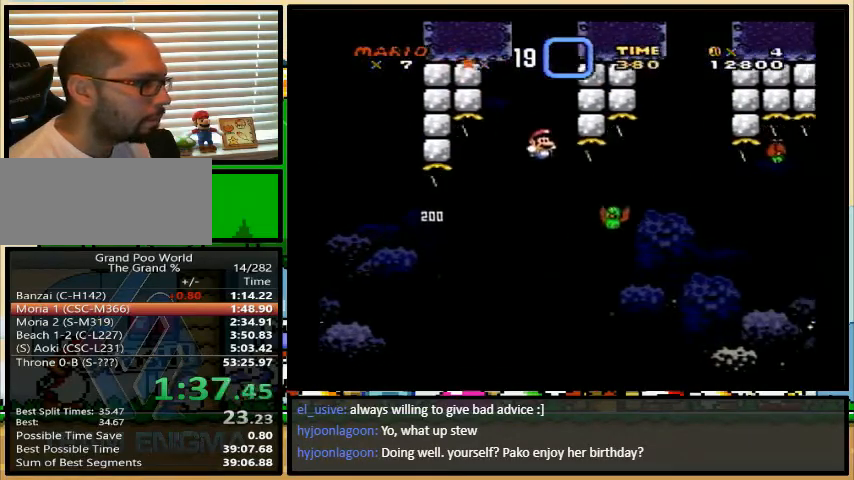
{"buttons": ["Y", "DPAD_RIGHT"], "events": [[100, "DPAD_UP", "up"], [267, "B", "up"], [300, "DPAD_LEFT", "down"], [300, "DPAD_RIGHT", "up"], [400, "DPAD_LEFT", "up"], [400, "DPAD_UP", "down"], [433, "DPAD_RIGHT", "down"], [433, "DPAD_UP", "up"]]}
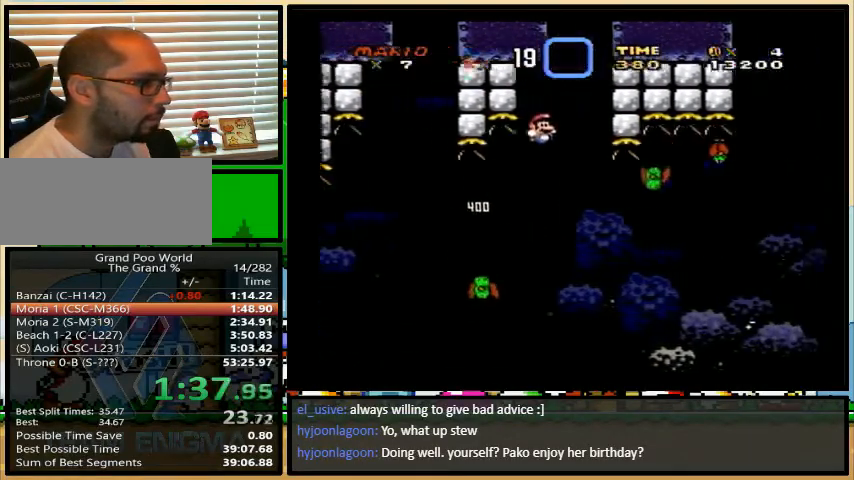
{"buttons": ["B", "Y", "DPAD_RIGHT"], "events": [[67, "DPAD_RIGHT", "up"], [267, "DPAD_RIGHT", "down"], [333, "DPAD_LEFT", "down"], [333, "DPAD_RIGHT", "up"], [433, "DPAD_LEFT", "up"], [433, "DPAD_RIGHT", "down"], [467, "B", "down"]]}
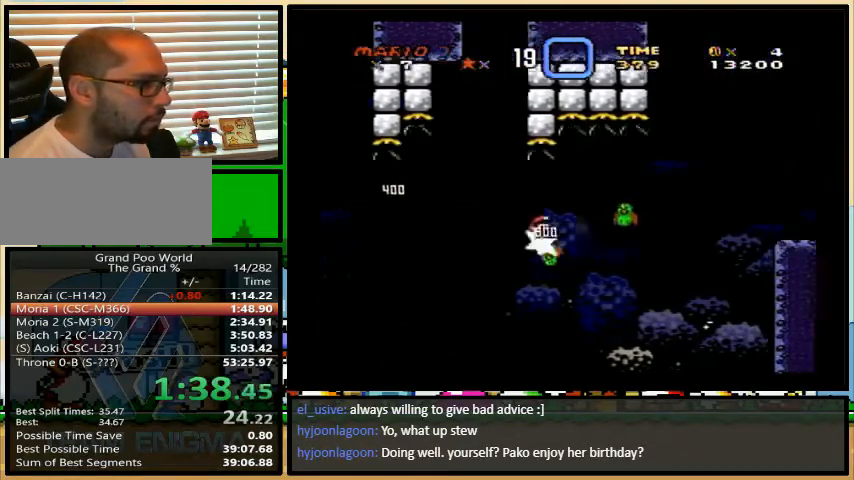
{"buttons": ["B", "Y", "DPAD_RIGHT"], "events": [[133, "DPAD_UP", "down"], [500, "DPAD_UP", "up"]]}
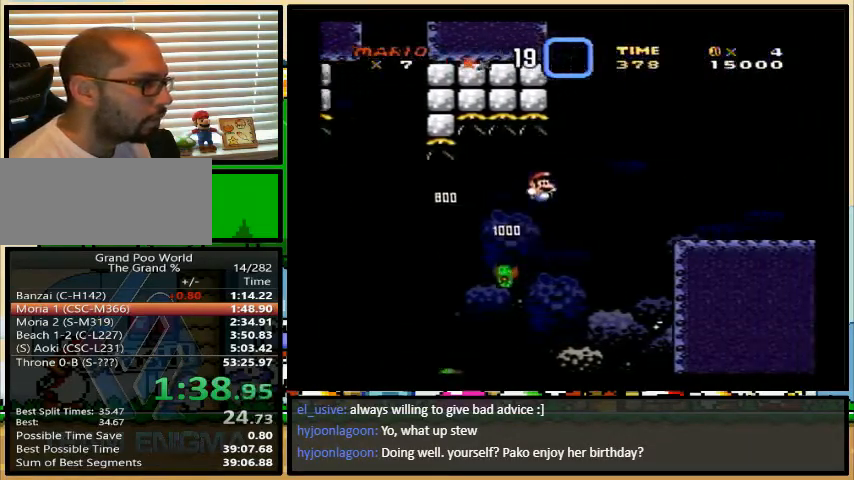
{"buttons": ["Y", "DPAD_RIGHT"], "events": [[267, "B", "up"], [333, "DPAD_UP", "down"], [467, "DPAD_UP", "up"]]}